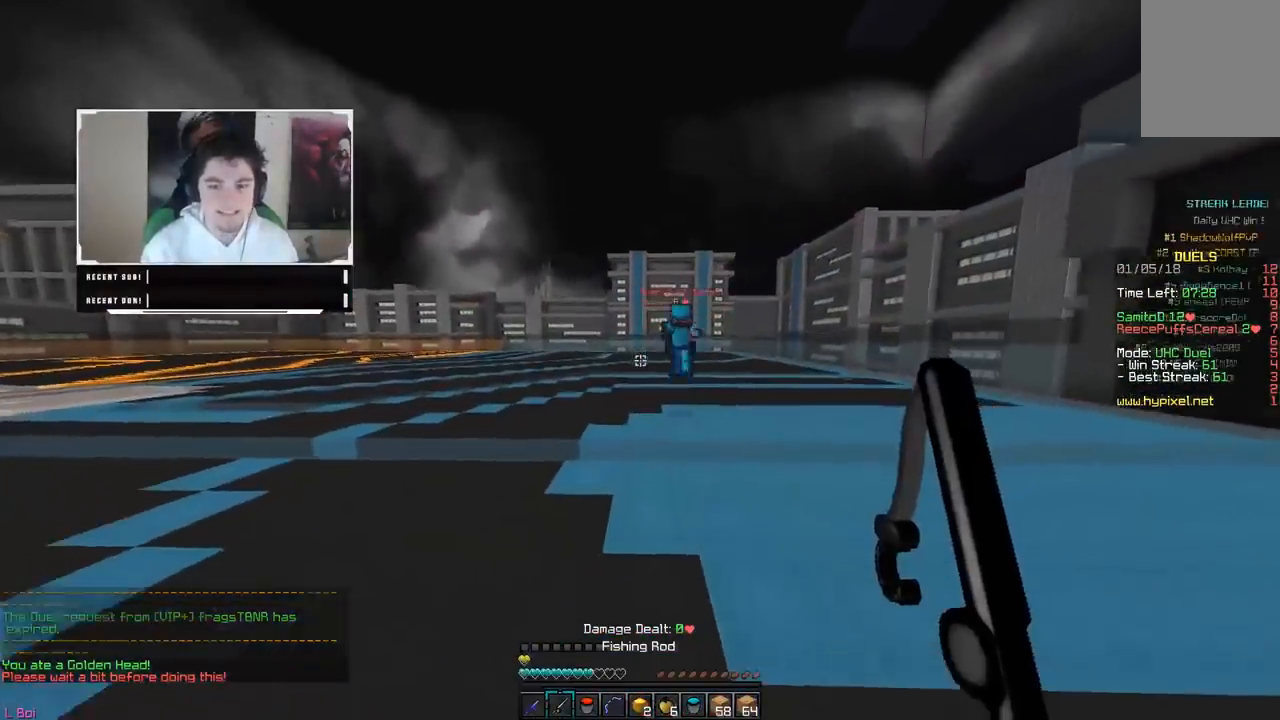
Gameplay with keyboard and mouse; each line is a JSON object with the keys and mouse buttons held at the frame after it. "events" lists presses ("down") and releases ("up") of "a", "d", "s", "w", "mouse_left" and "mouse_right" between this image and that frame as [ms after this image, input, new state], when the widget could be followed in between. "mouse_left", "mouse_right" = the "left", "right" buttons of the "mouse" list. No other keys are recorded. Fast repeated clicks can show as one long hold. Mouse movement is not recorded.
{"keys": ["w"], "mouse": [], "events": []}
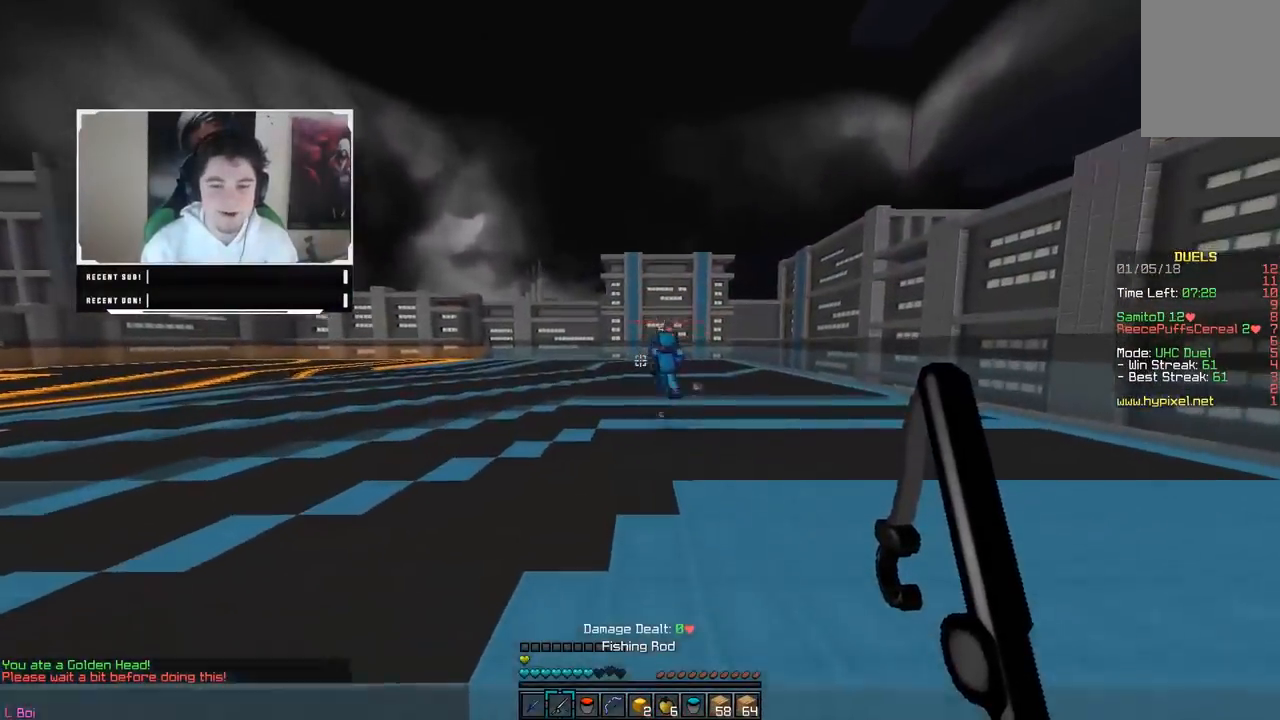
{"keys": ["a", "w"], "mouse": [], "events": [[133, "a", "down"]]}
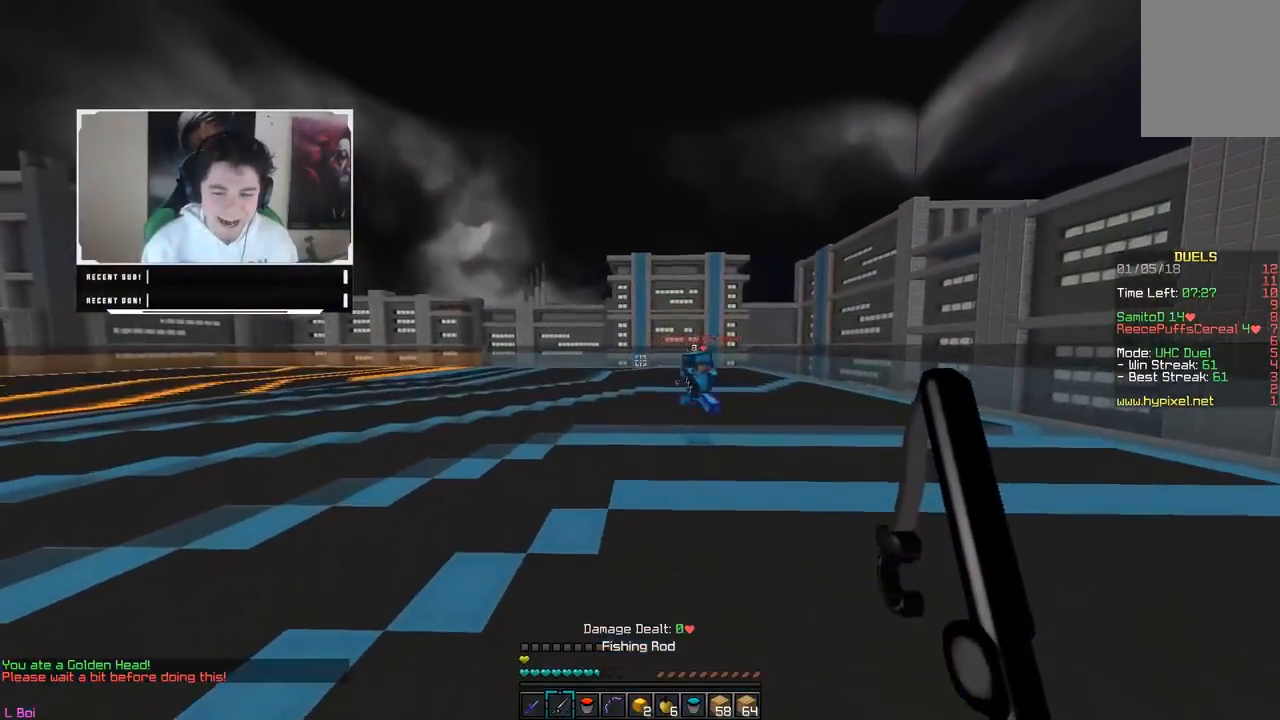
{"keys": ["a", "w"], "mouse": [], "events": [[267, "a", "up"], [383, "a", "down"]]}
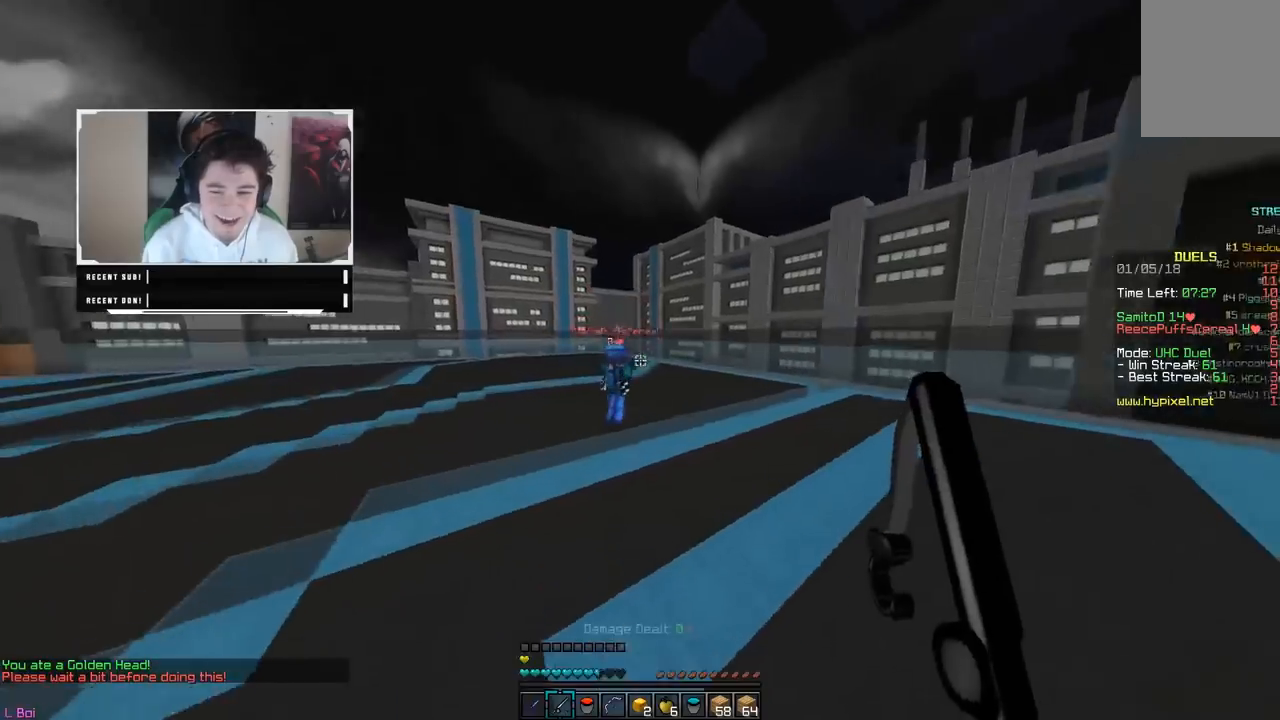
{"keys": ["w"], "mouse": ["left"], "events": [[33, "mouse_right", "down"], [200, "mouse_right", "up"], [417, "a", "up"], [500, "mouse_left", "down"]]}
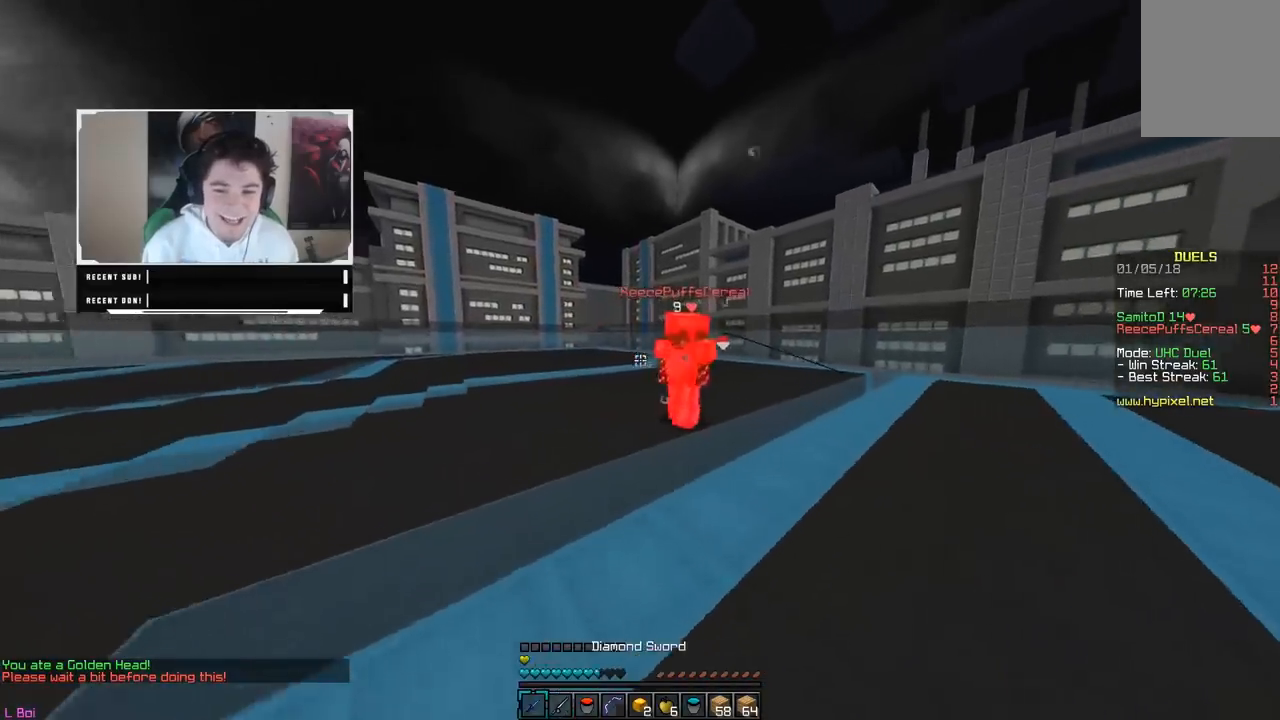
{"keys": ["w"], "mouse": ["left"], "events": [[133, "mouse_left", "up"], [167, "mouse_left", "down"], [333, "mouse_left", "up"], [417, "mouse_left", "down"]]}
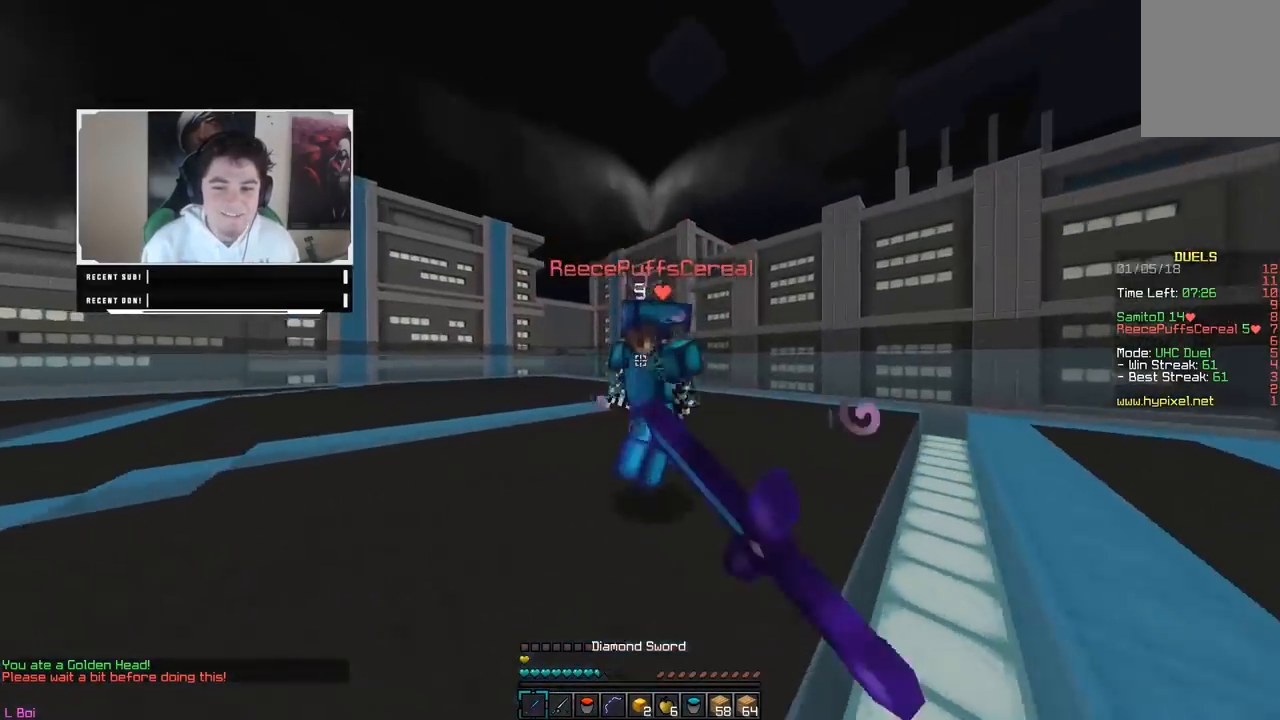
{"keys": ["d", "w"], "mouse": ["left"], "events": [[83, "mouse_left", "up"], [100, "mouse_left", "down"], [183, "d", "down"], [300, "mouse_left", "up"], [317, "mouse_left", "down"], [417, "mouse_left", "up"], [433, "mouse_left", "down"]]}
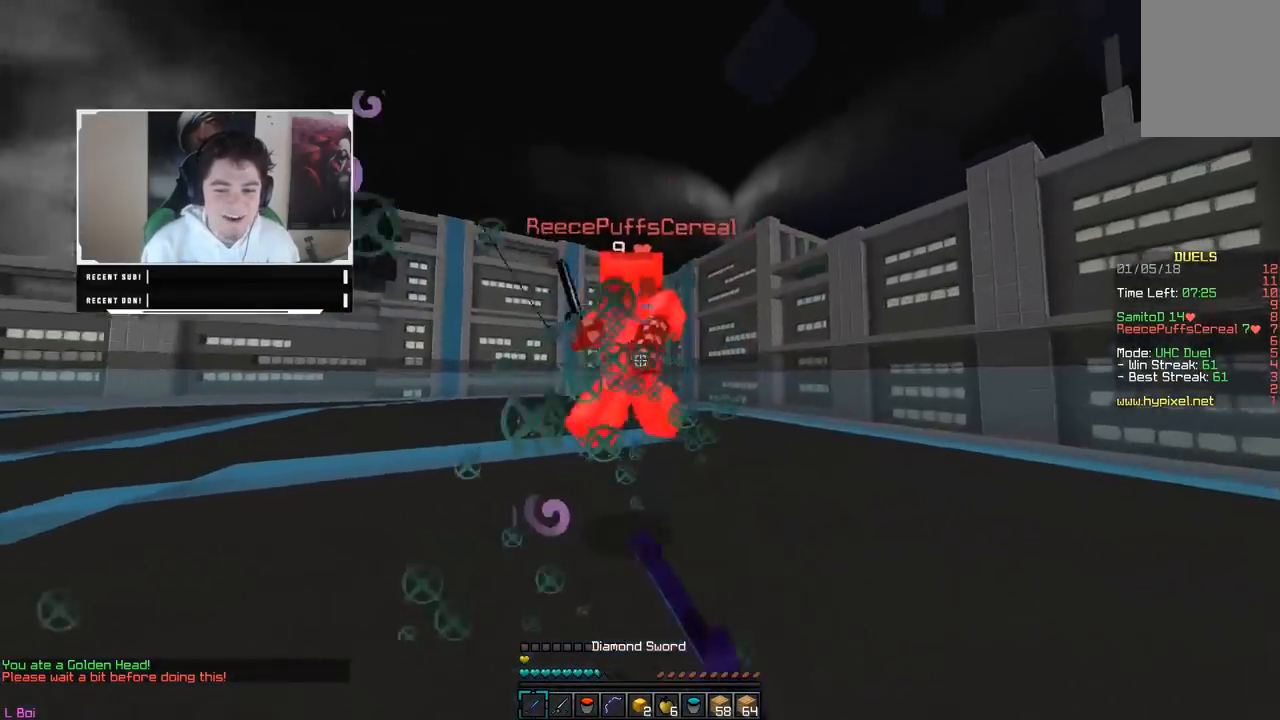
{"keys": ["d", "w"], "mouse": ["left"], "events": [[150, "mouse_left", "up"], [167, "mouse_left", "down"]]}
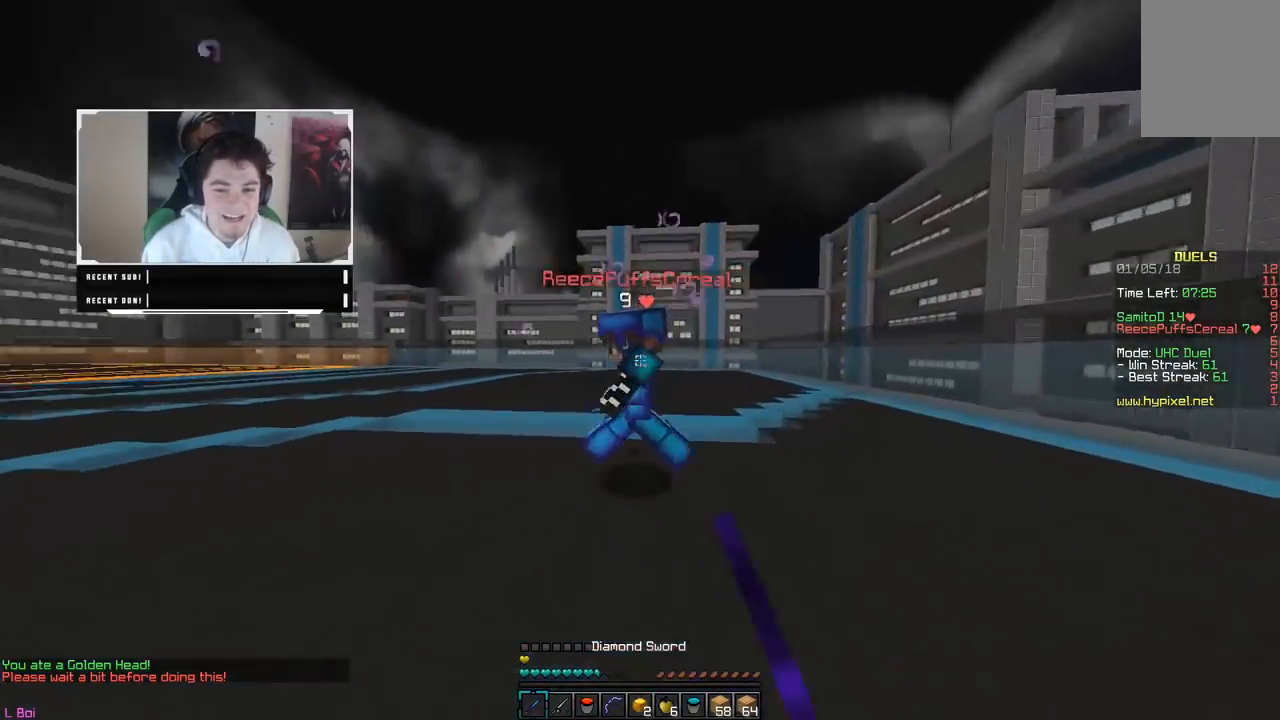
{"keys": ["a"], "mouse": ["left"], "events": [[200, "d", "up"], [283, "a", "down"], [317, "mouse_left", "up"], [333, "mouse_left", "down"], [450, "w", "up"]]}
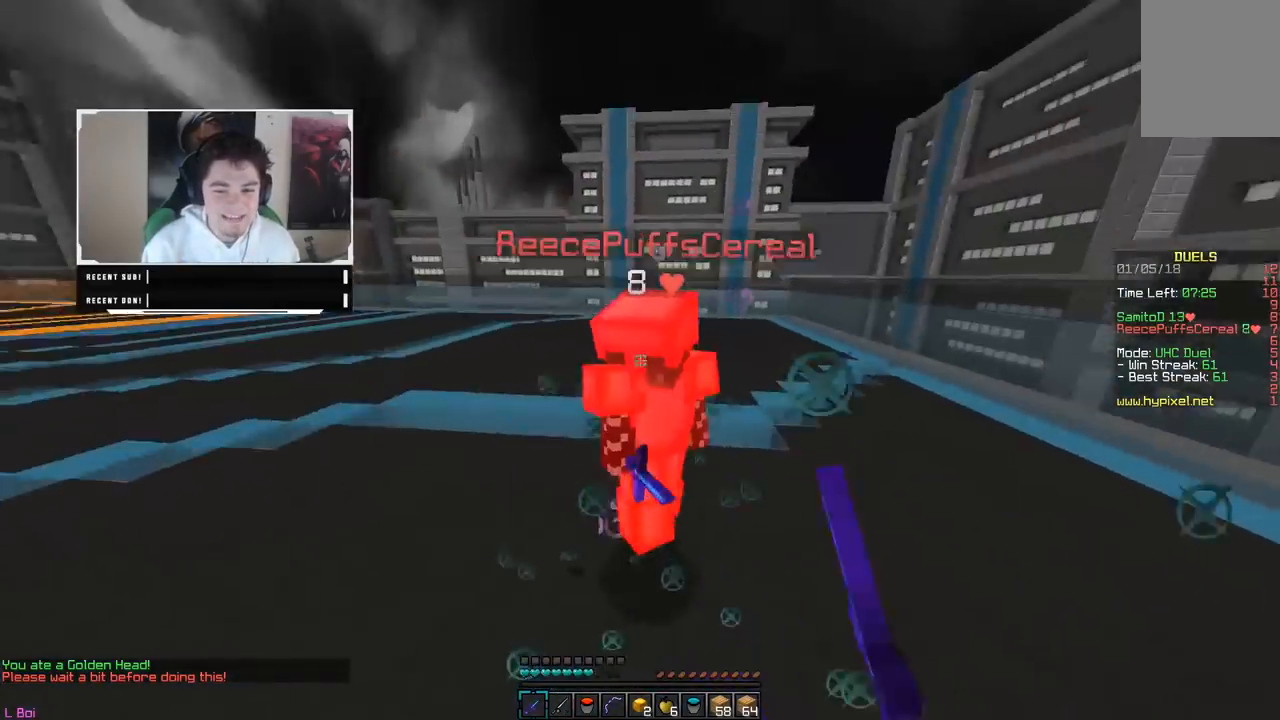
{"keys": ["d", "s"], "mouse": ["right"], "events": [[33, "mouse_left", "up"], [33, "s", "down"], [50, "d", "down"], [50, "mouse_left", "down"], [83, "a", "up"], [133, "mouse_left", "up"], [150, "mouse_left", "down"], [233, "mouse_left", "up"], [250, "mouse_left", "down"], [367, "mouse_left", "up"], [367, "mouse_right", "down"]]}
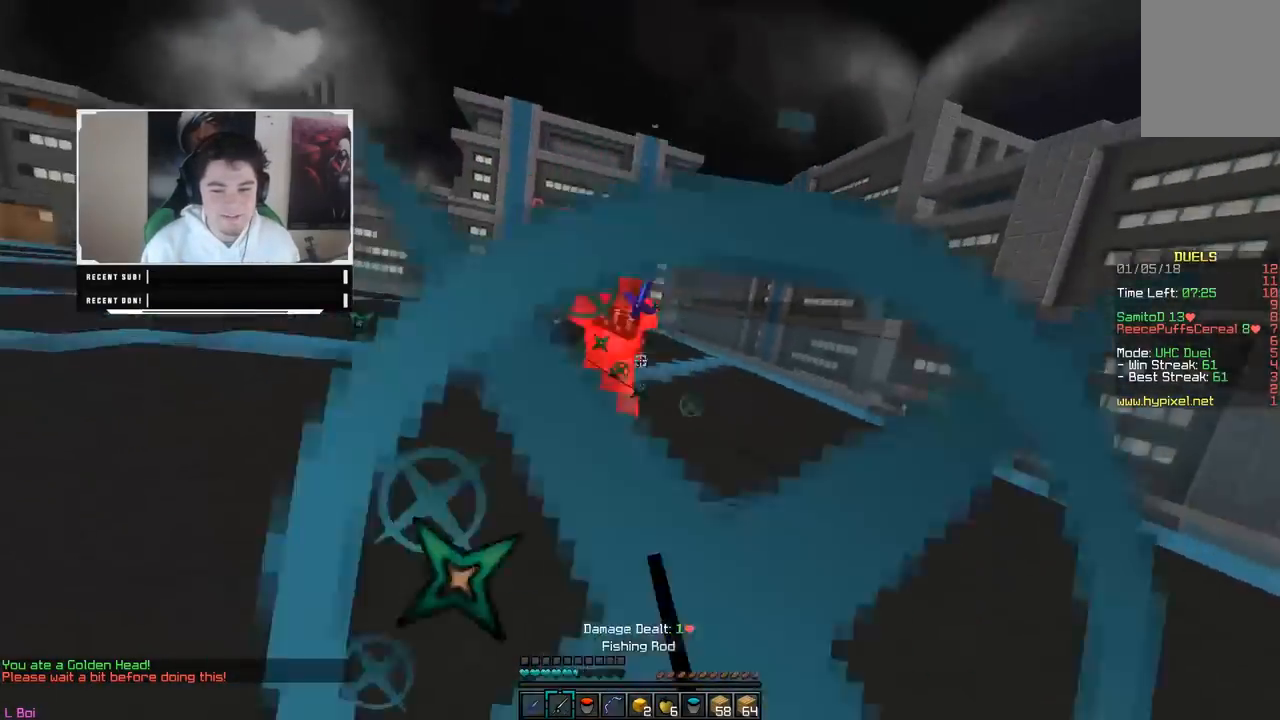
{"keys": ["a", "w"], "mouse": [], "events": [[67, "mouse_right", "up"], [83, "a", "down"], [150, "d", "up"], [167, "mouse_right", "down"], [317, "s", "up"], [333, "w", "down"], [417, "mouse_right", "up"]]}
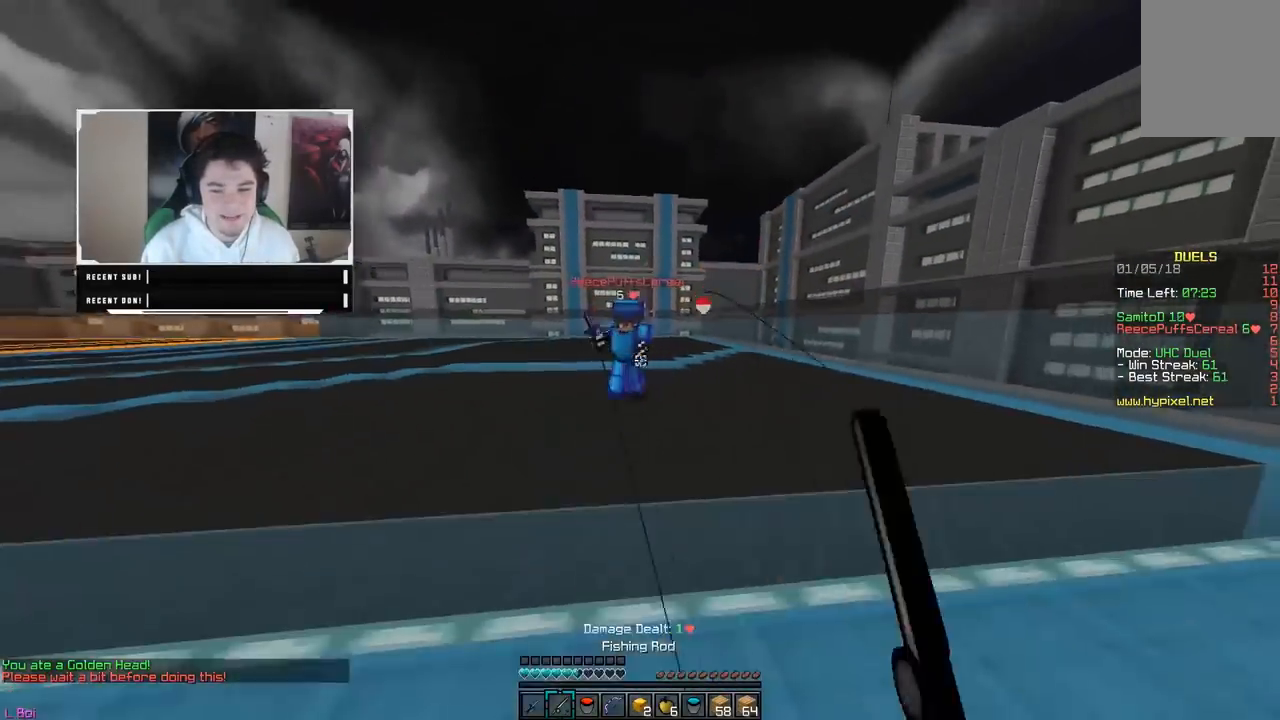
{"keys": ["w"], "mouse": ["left"], "events": [[17, "a", "up"], [17, "mouse_right", "down"], [167, "mouse_right", "up"], [183, "mouse_left", "down"], [333, "mouse_left", "up"], [350, "mouse_left", "down"]]}
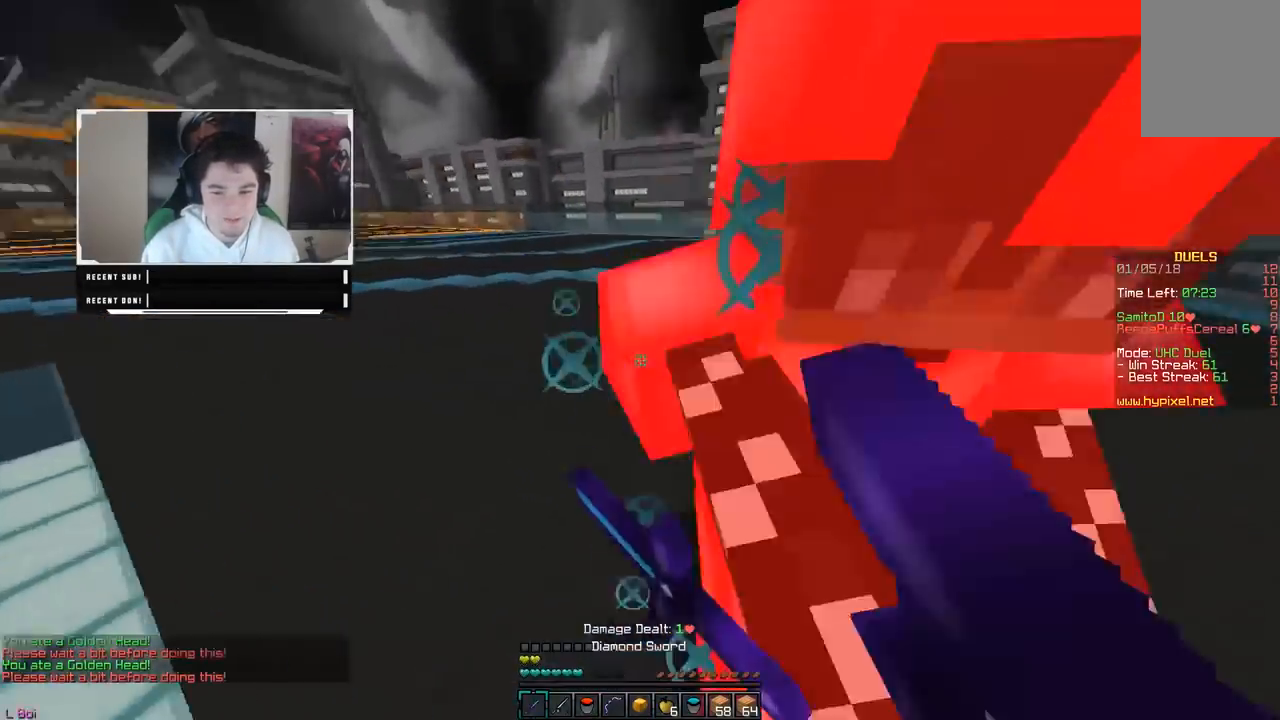
{"keys": ["d", "w"], "mouse": ["left"], "events": [[33, "mouse_left", "up"], [67, "mouse_left", "down"], [83, "d", "down"], [167, "mouse_left", "up"], [183, "mouse_left", "down"]]}
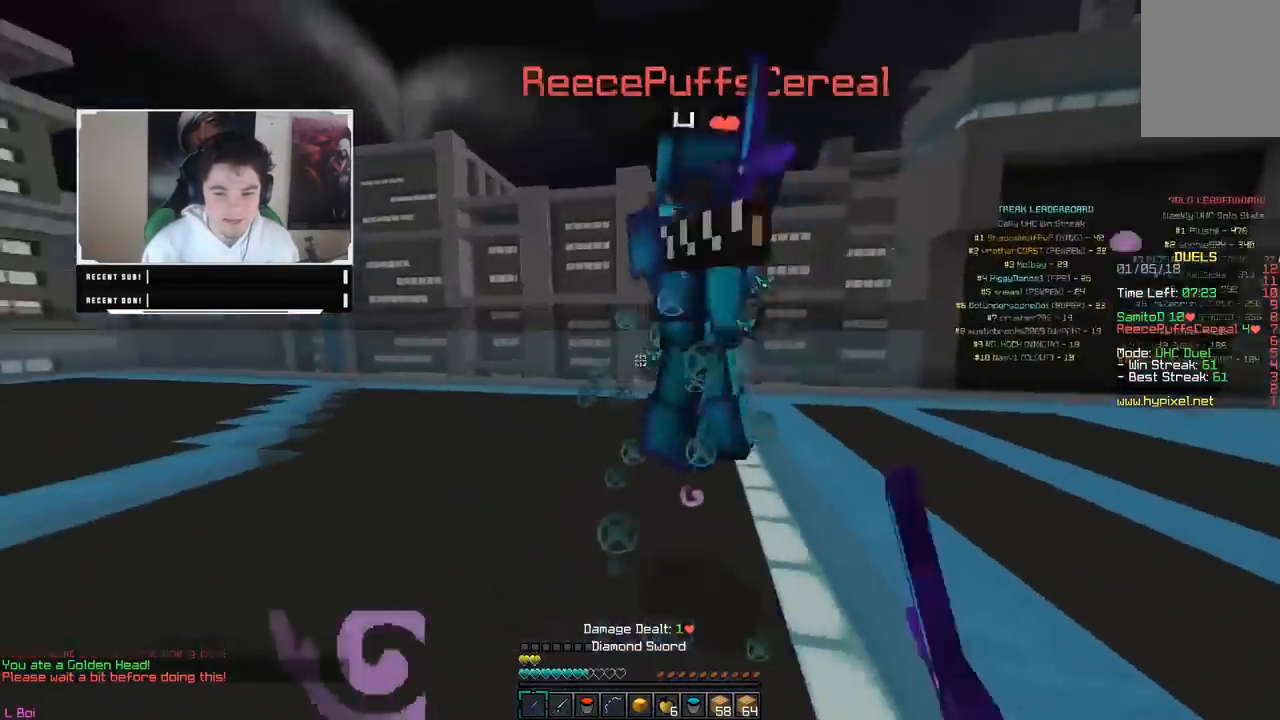
{"keys": ["d"], "mouse": ["left"], "events": [[67, "mouse_left", "up"], [83, "mouse_left", "down"], [433, "w", "up"]]}
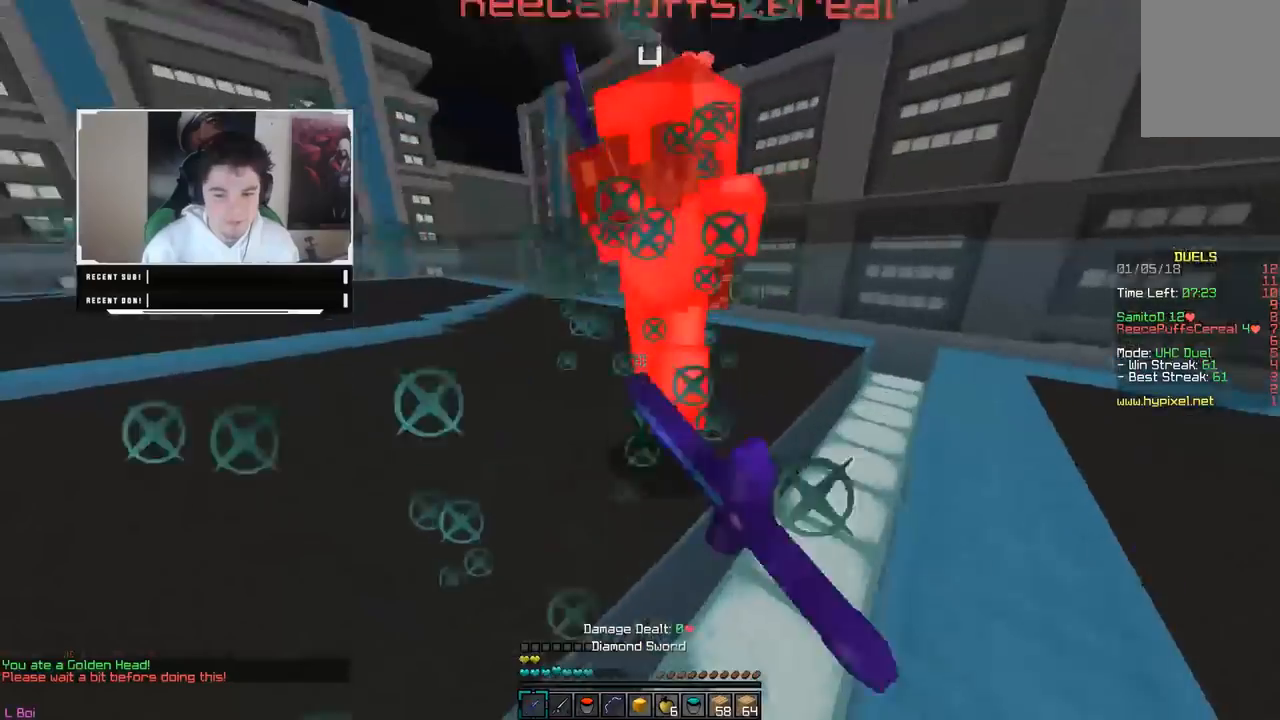
{"keys": ["a", "w"], "mouse": ["left"], "events": [[83, "w", "down"], [333, "a", "down"], [350, "d", "up"], [433, "mouse_left", "up"], [450, "mouse_left", "down"]]}
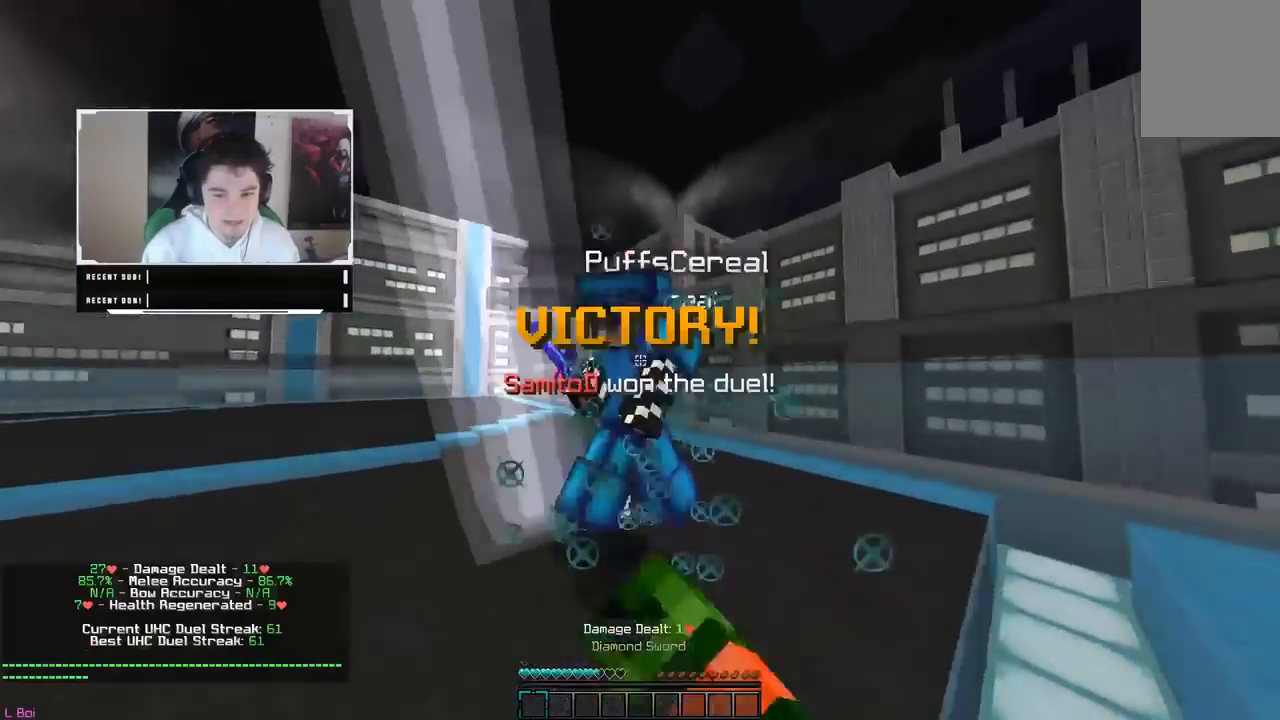
{"keys": ["w"], "mouse": [], "events": [[33, "mouse_left", "up"], [67, "mouse_left", "down"], [183, "d", "down"], [317, "a", "up"], [417, "mouse_left", "up"], [500, "d", "up"]]}
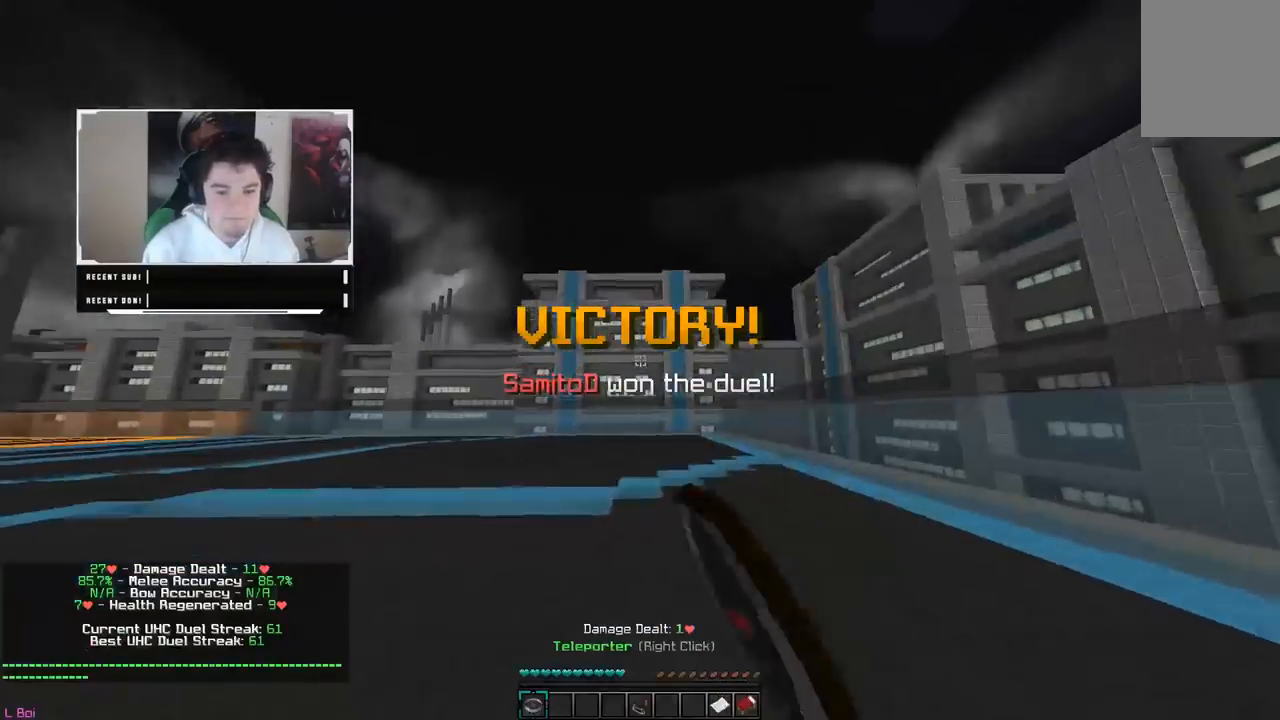
{"keys": ["w"], "mouse": [], "events": []}